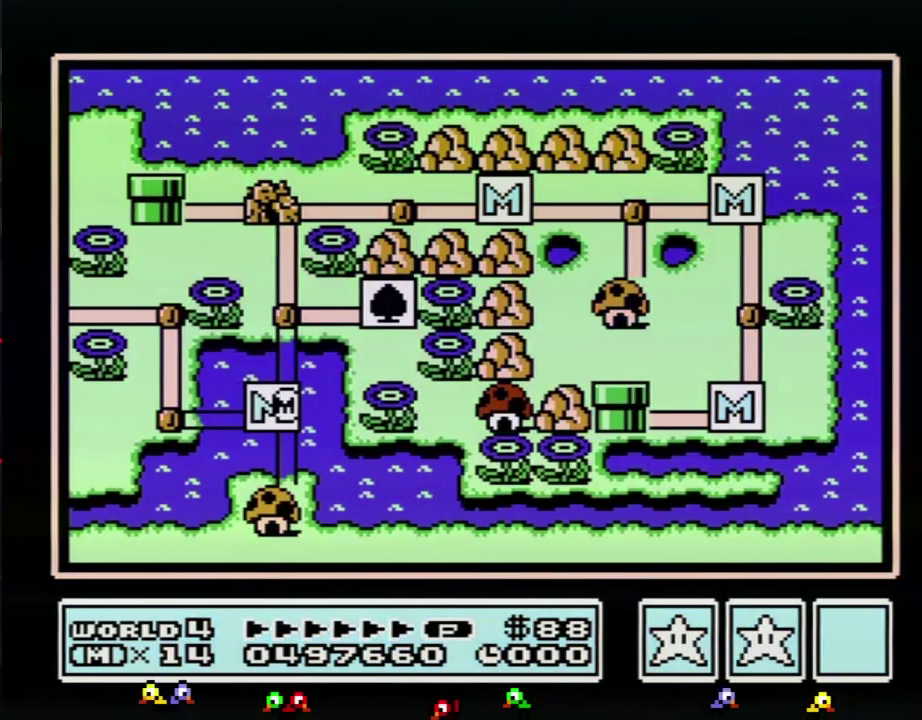
Gameplay with a controller (Nintendo layout); each line is a JSON object with the inputs held at the frame after it. "events" lists button and stick changes between this image and that frame as [ms after this image, input, new state], when the widget could be followed in between. Not read: L3 R3.
{"buttons": ["DPAD_LEFT"], "events": [[33, "DPAD_LEFT", "down"]]}
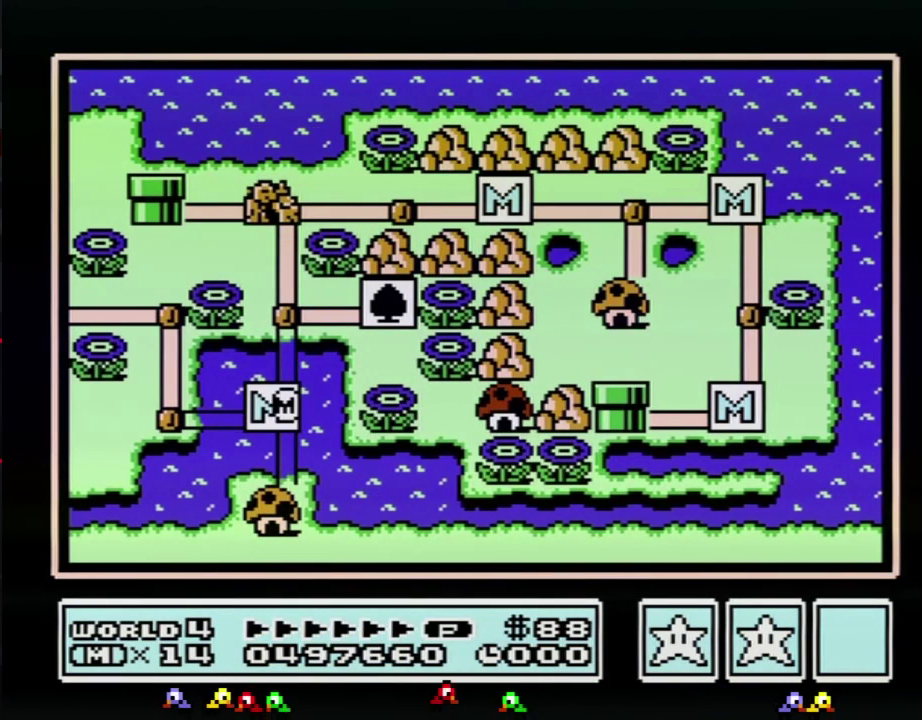
{"buttons": ["DPAD_LEFT"], "events": []}
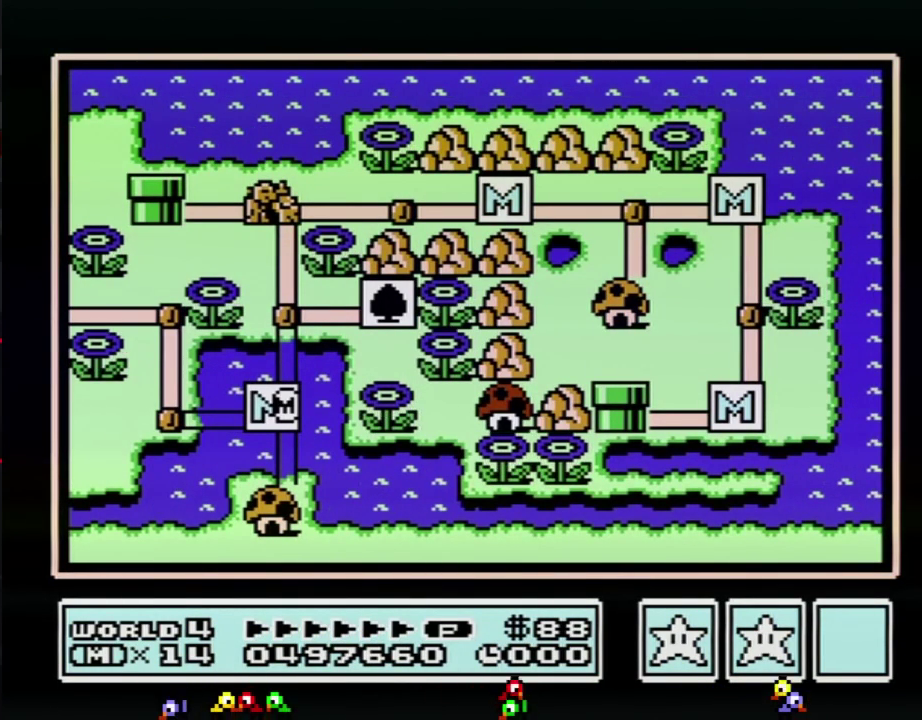
{"buttons": ["DPAD_LEFT"], "events": []}
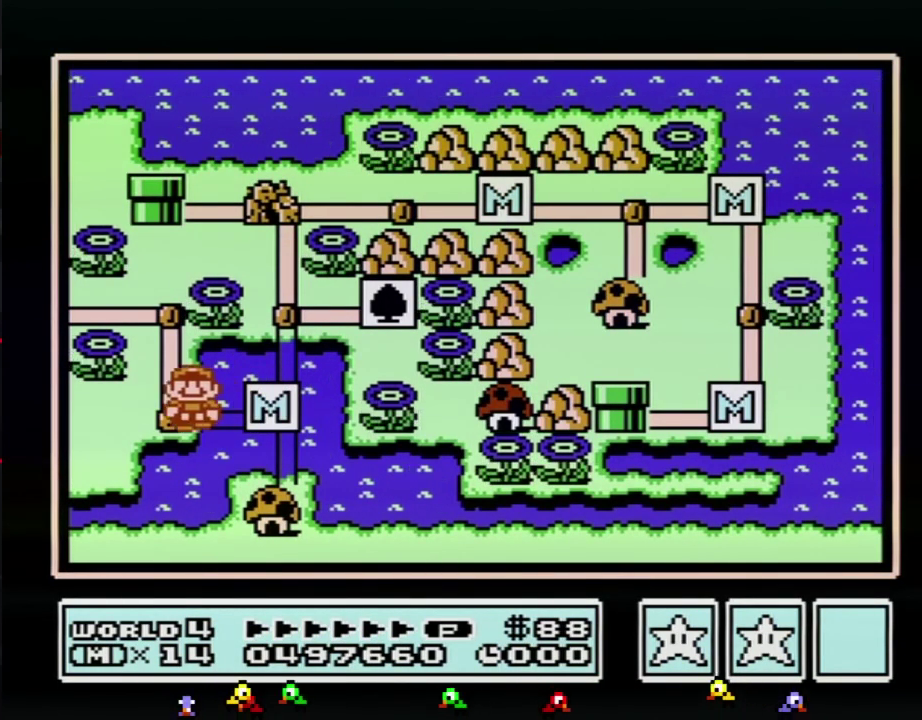
{"buttons": ["DPAD_UP"], "events": [[167, "DPAD_LEFT", "up"], [167, "DPAD_UP", "down"]]}
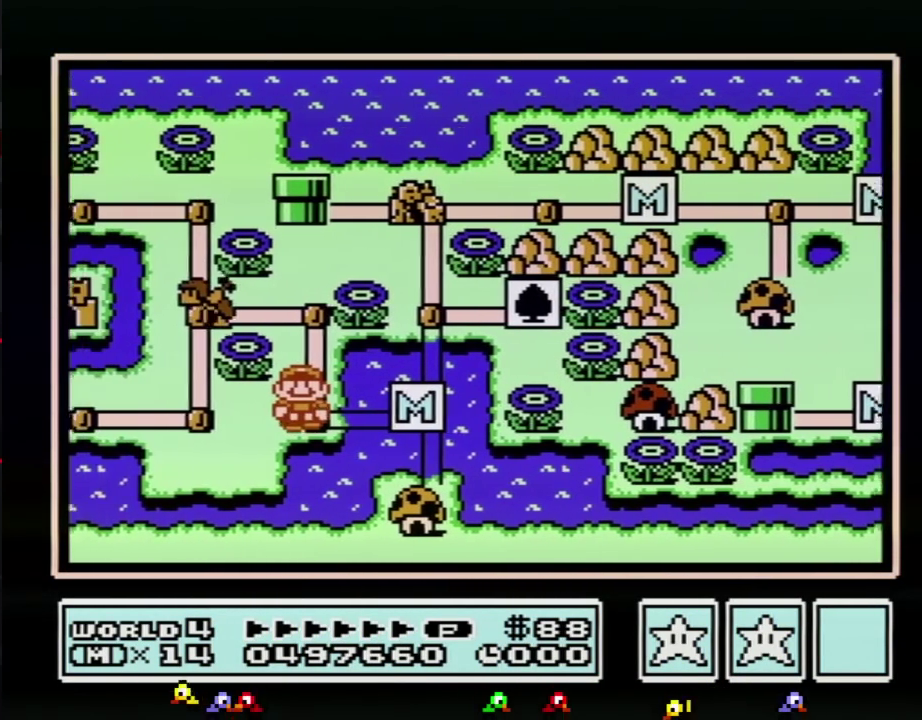
{"buttons": ["DPAD_UP"], "events": []}
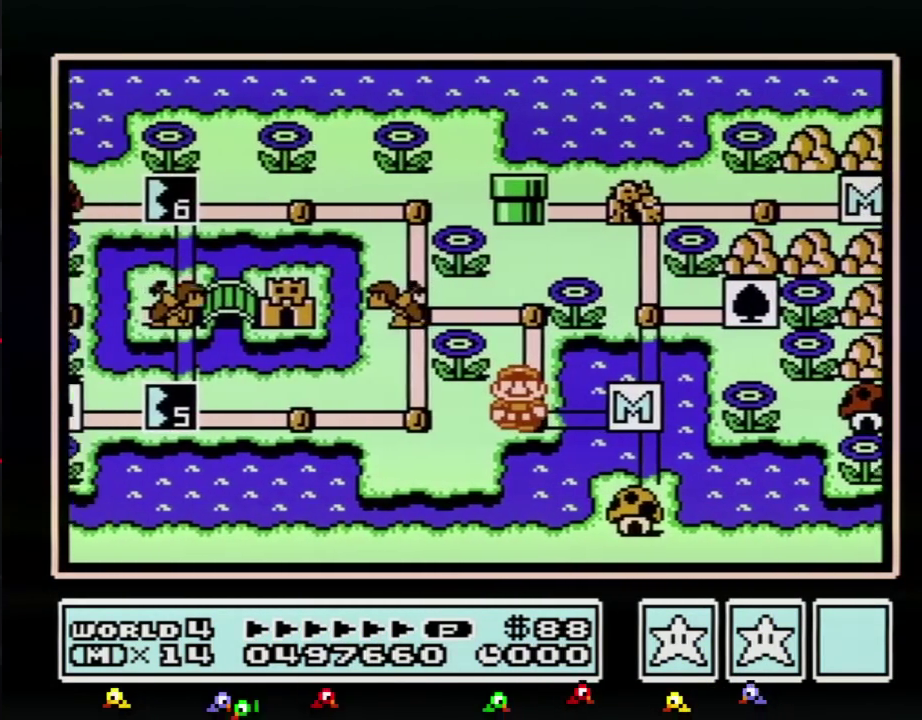
{"buttons": ["DPAD_UP"], "events": []}
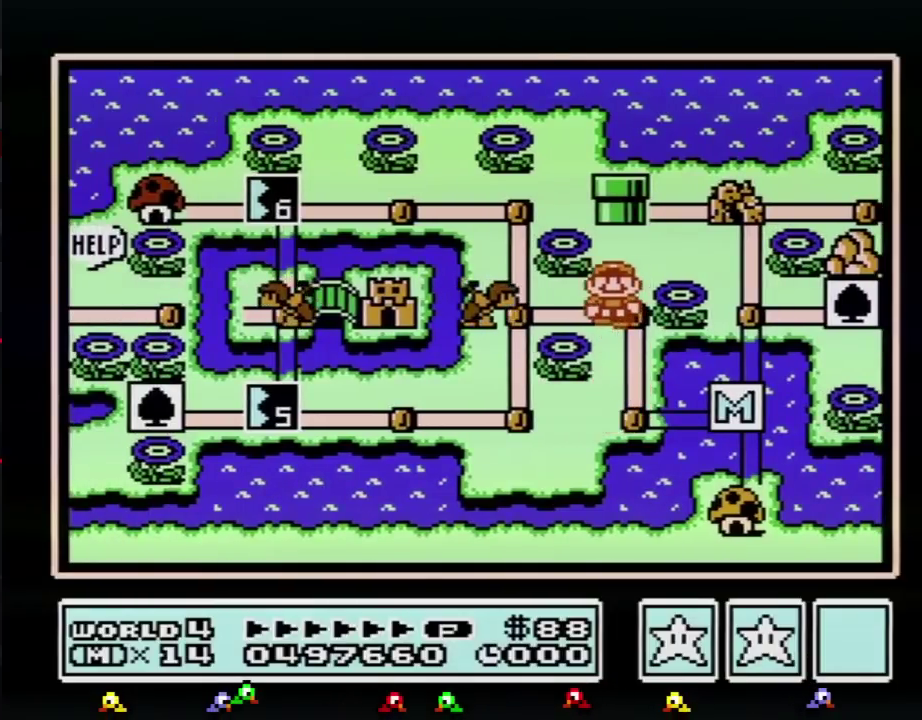
{"buttons": ["DPAD_LEFT"], "events": [[67, "DPAD_LEFT", "down"], [67, "DPAD_UP", "up"]]}
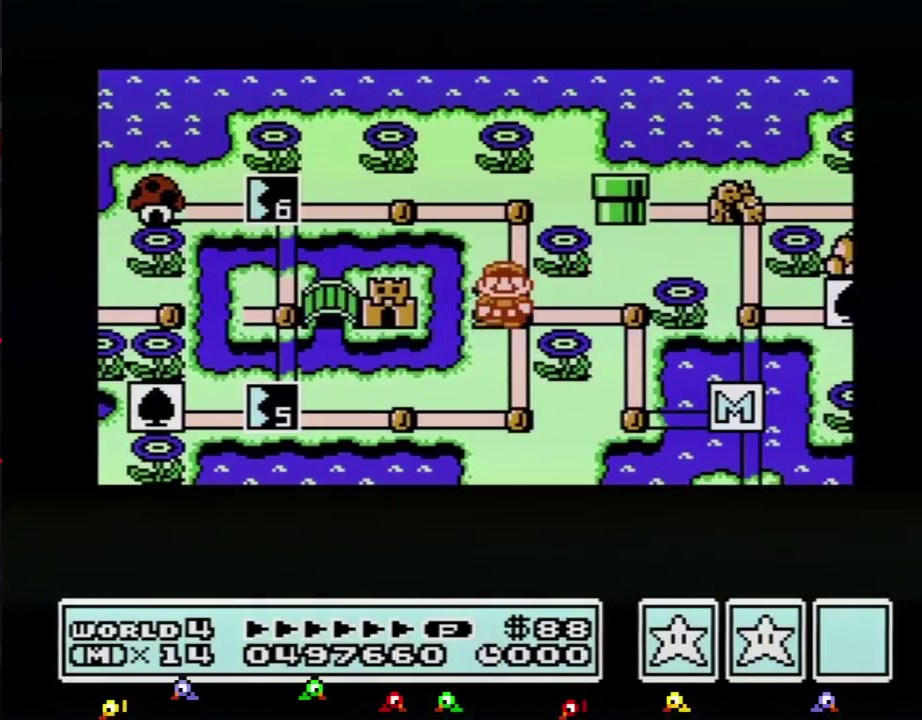
{"buttons": ["DPAD_LEFT"], "events": []}
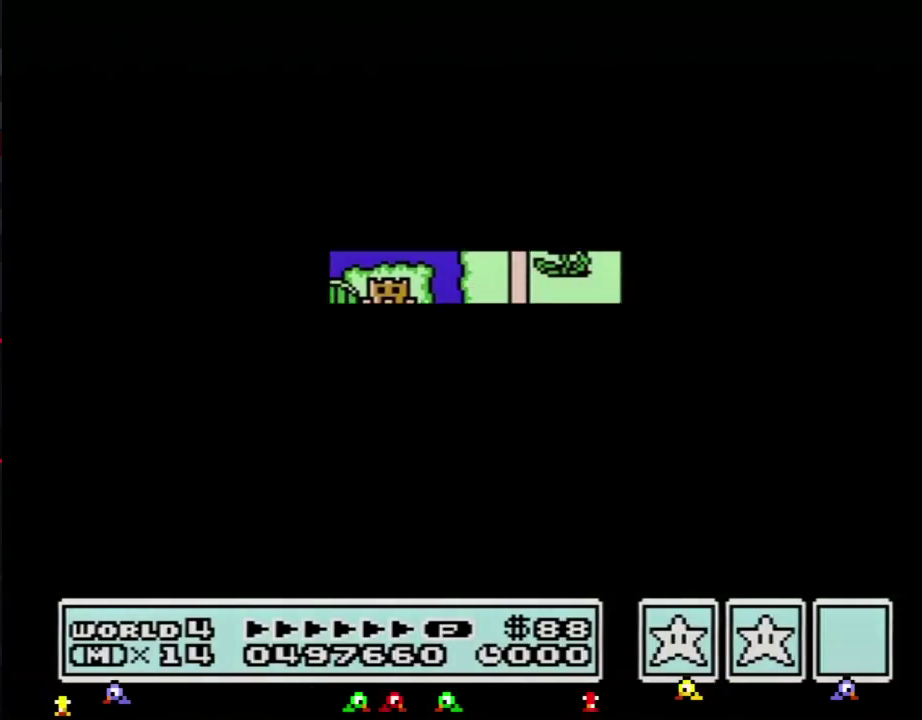
{"buttons": ["B"], "events": [[384, "DPAD_LEFT", "up"], [467, "B", "down"]]}
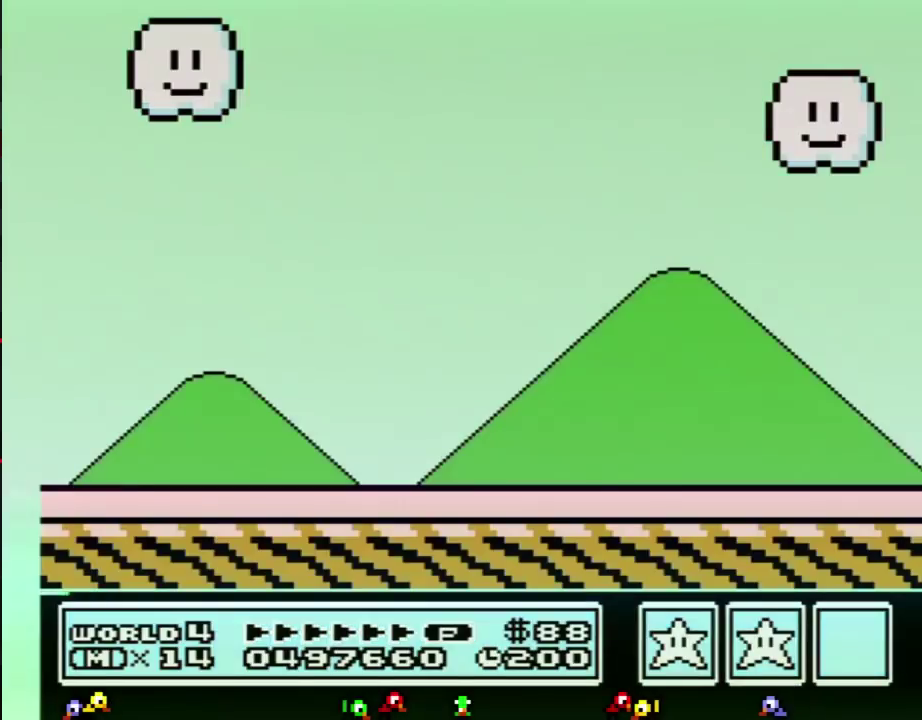
{"buttons": ["B"], "events": [[401, "B", "up"], [468, "B", "down"]]}
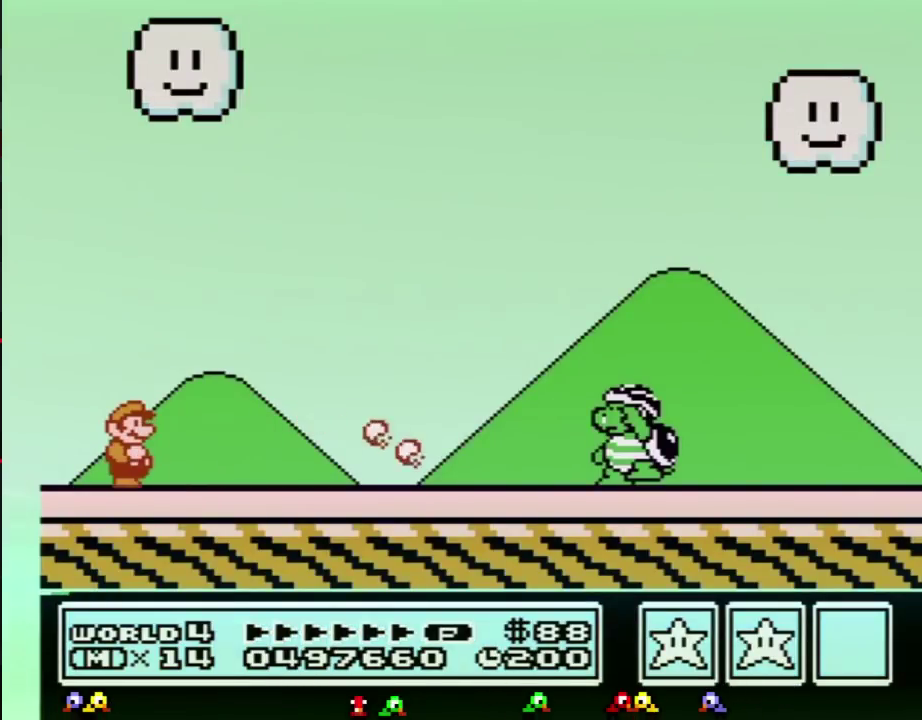
{"buttons": ["B"], "events": []}
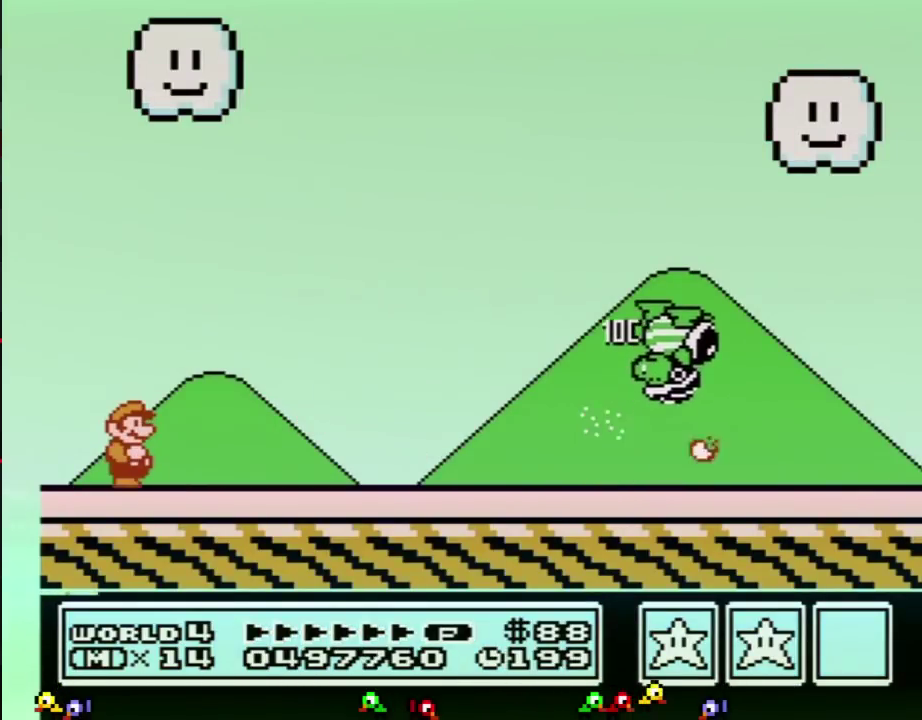
{"buttons": ["A", "B", "DPAD_RIGHT"], "events": [[284, "DPAD_RIGHT", "down"], [351, "A", "down"]]}
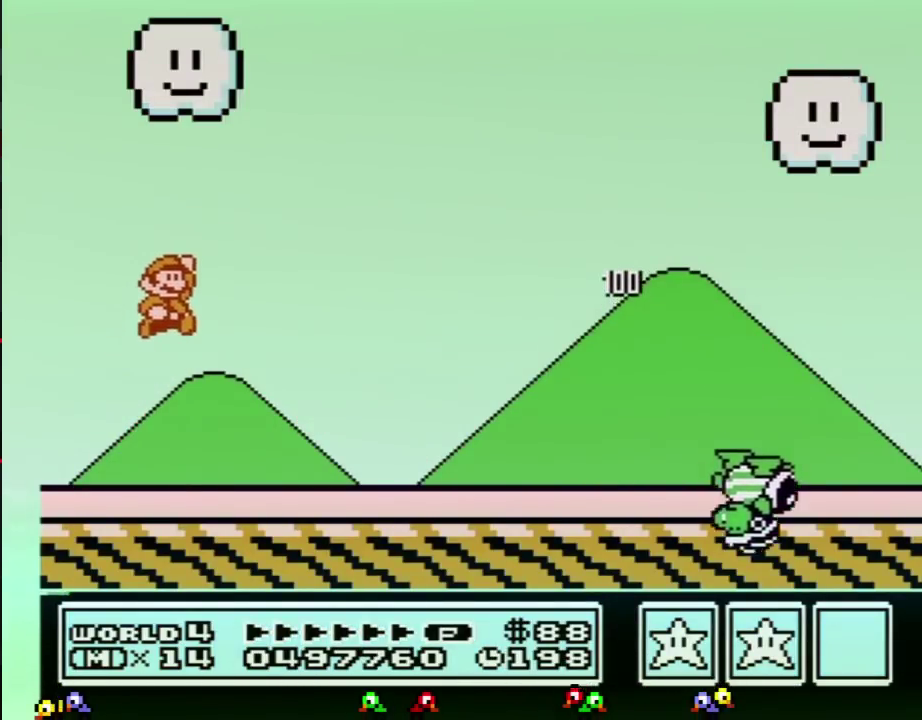
{"buttons": ["B", "DPAD_RIGHT"], "events": [[150, "DPAD_RIGHT", "up"], [217, "DPAD_RIGHT", "down"], [434, "A", "up"]]}
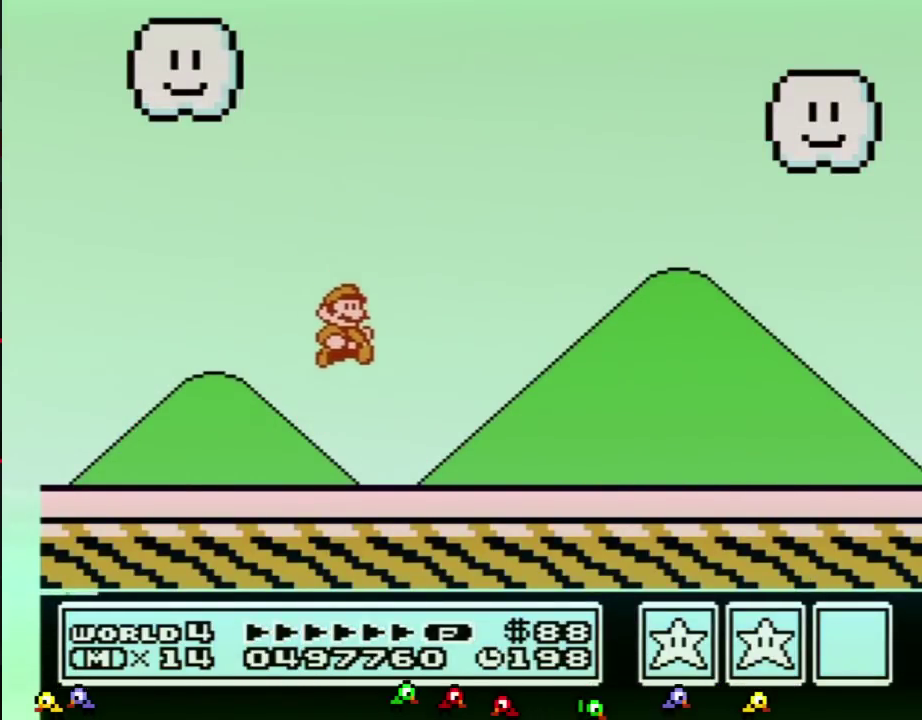
{"buttons": ["B", "DPAD_RIGHT"], "events": []}
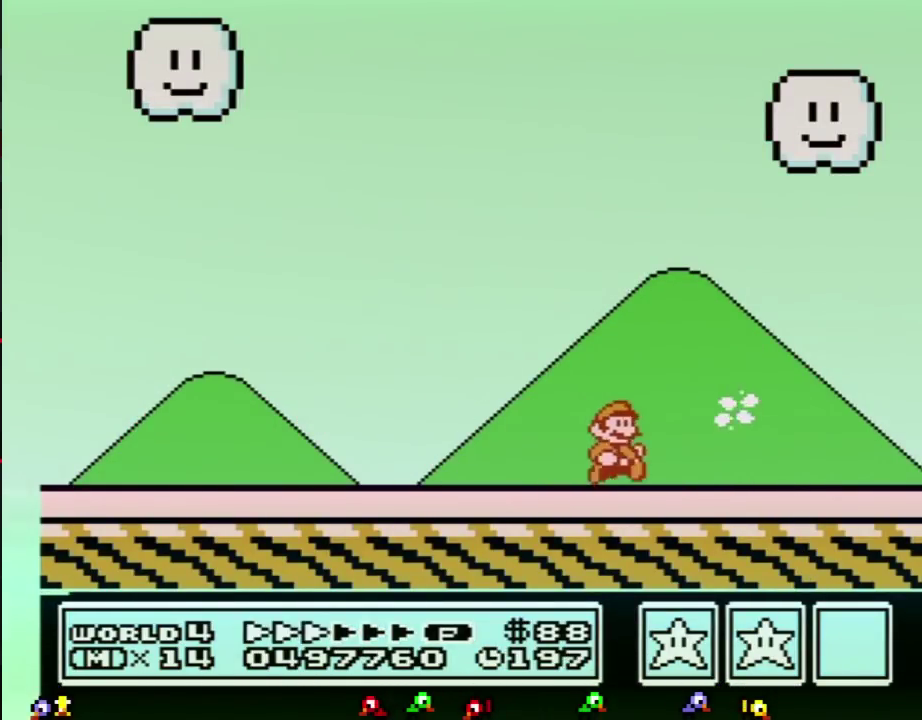
{"buttons": ["B", "DPAD_RIGHT"], "events": []}
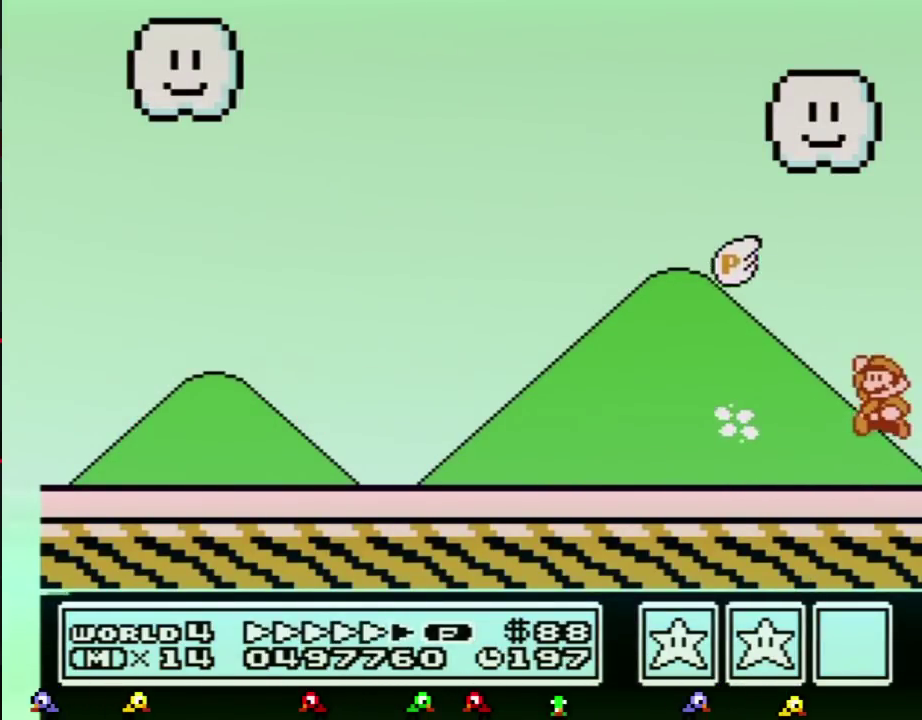
{"buttons": ["DPAD_LEFT"], "events": [[34, "A", "down"], [67, "DPAD_RIGHT", "up"], [100, "DPAD_LEFT", "down"], [468, "B", "up"], [501, "A", "up"]]}
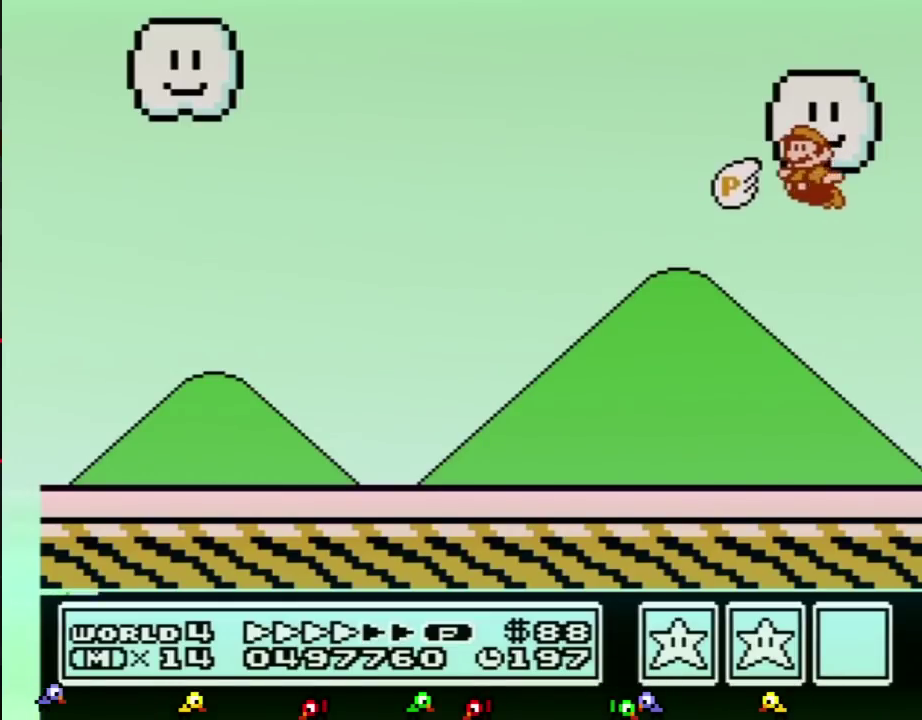
{"buttons": ["B", "DPAD_LEFT"], "events": [[217, "B", "down"]]}
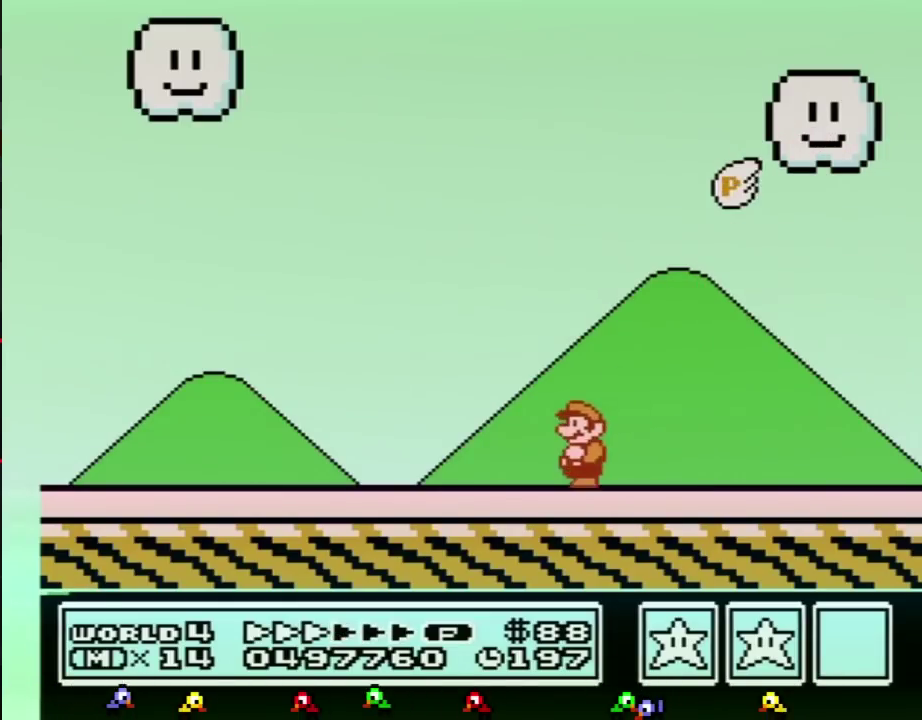
{"buttons": ["B", "DPAD_LEFT"], "events": []}
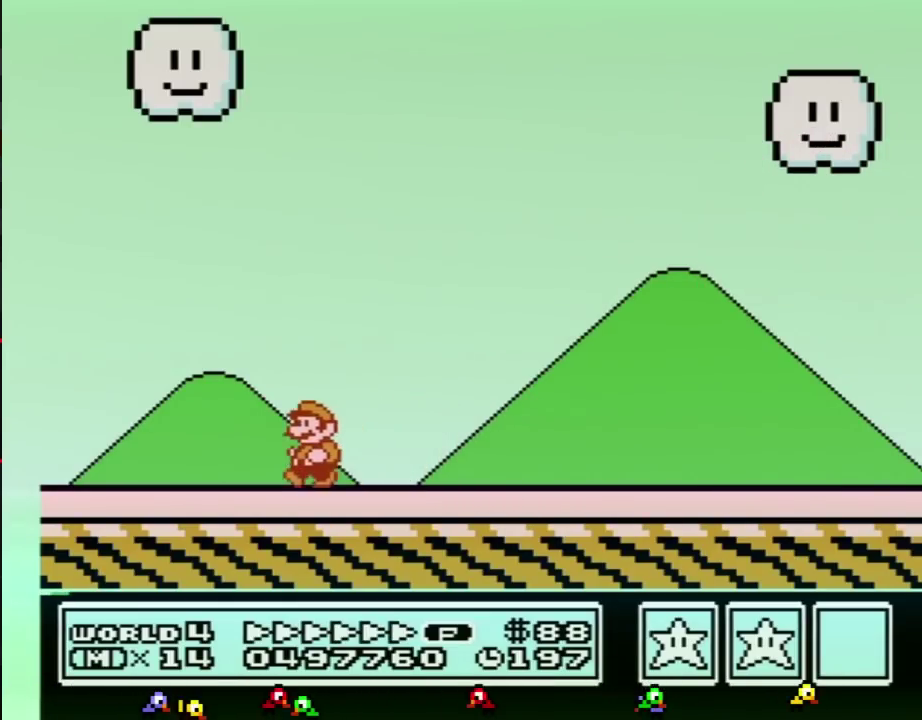
{"buttons": ["A", "B"], "events": [[434, "A", "down"], [467, "DPAD_LEFT", "up"]]}
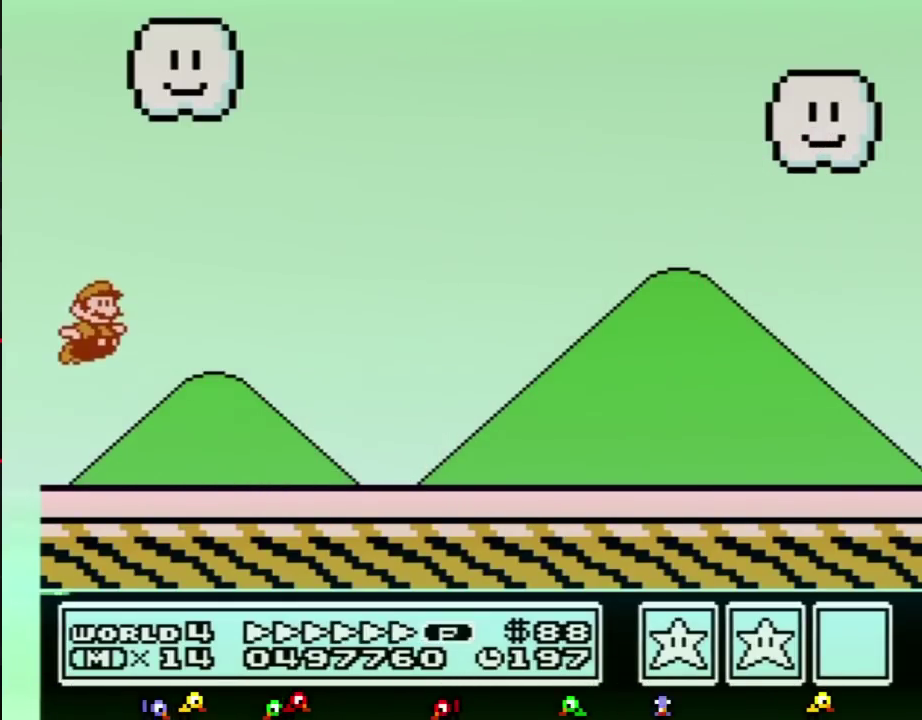
{"buttons": ["A", "B", "DPAD_RIGHT"], "events": [[34, "DPAD_RIGHT", "down"]]}
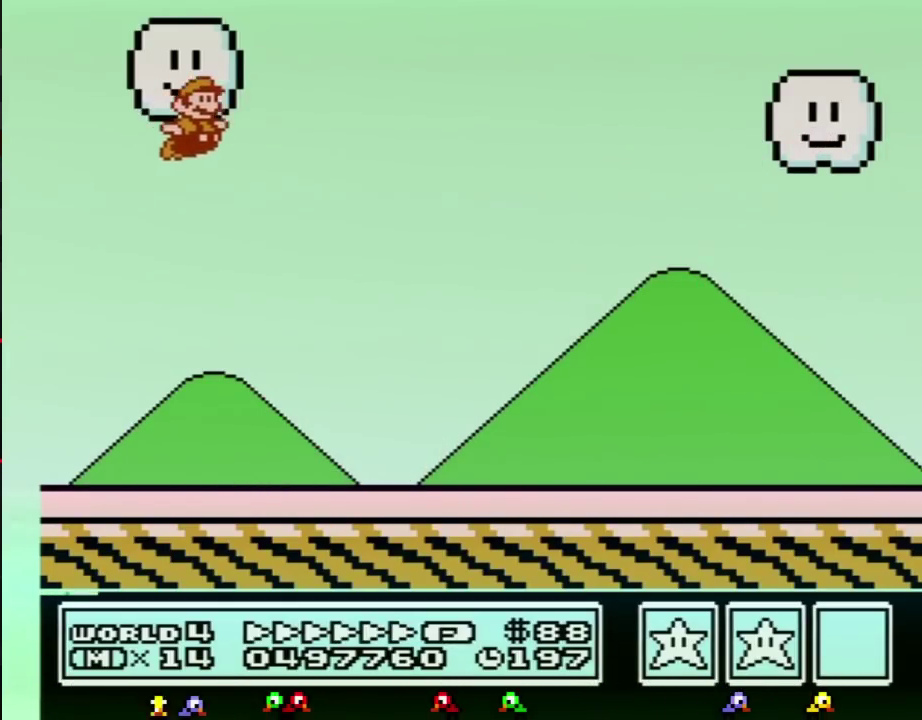
{"buttons": ["DPAD_RIGHT"], "events": [[167, "A", "up"], [167, "B", "up"]]}
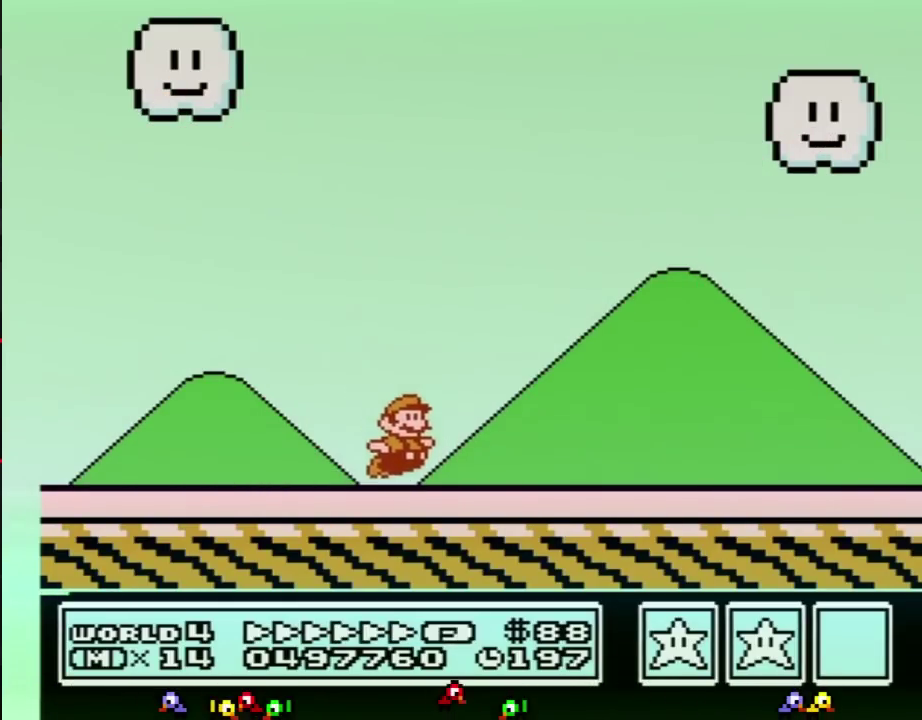
{"buttons": [], "events": [[50, "DPAD_RIGHT", "up"]]}
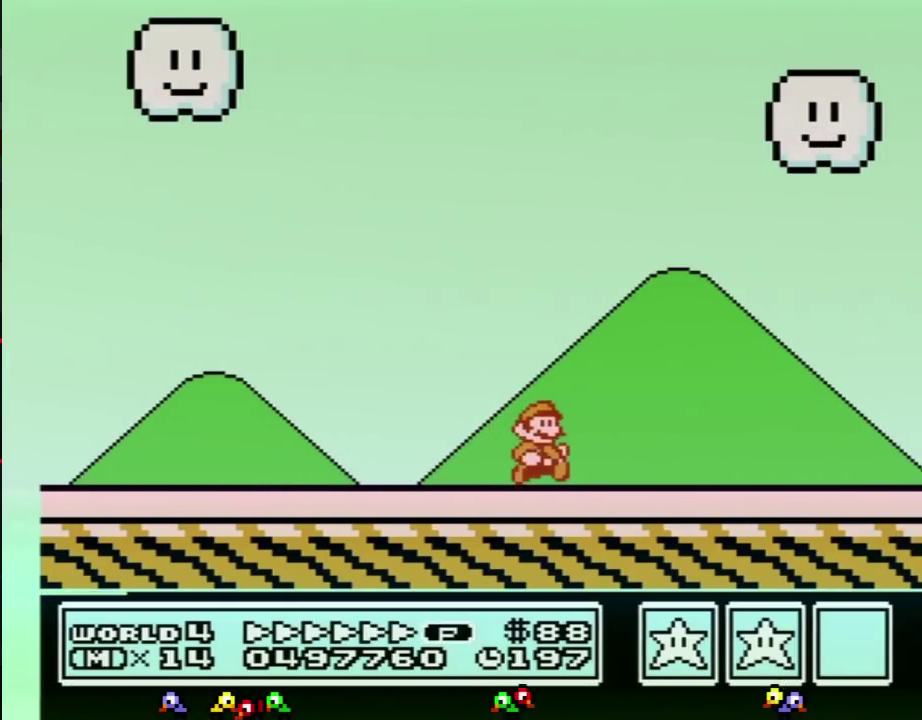
{"buttons": [], "events": []}
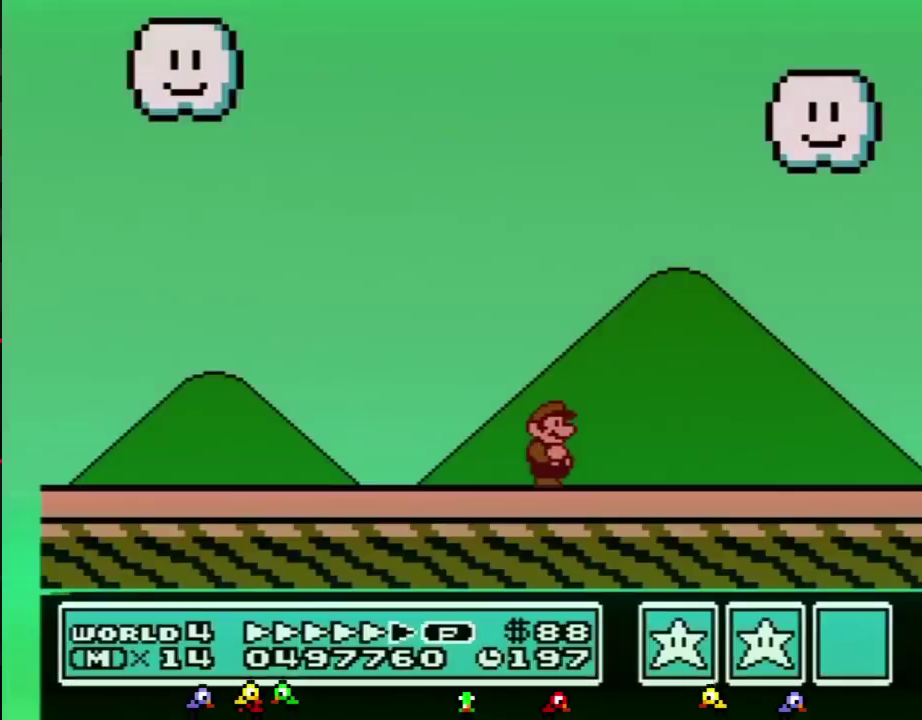
{"buttons": [], "events": []}
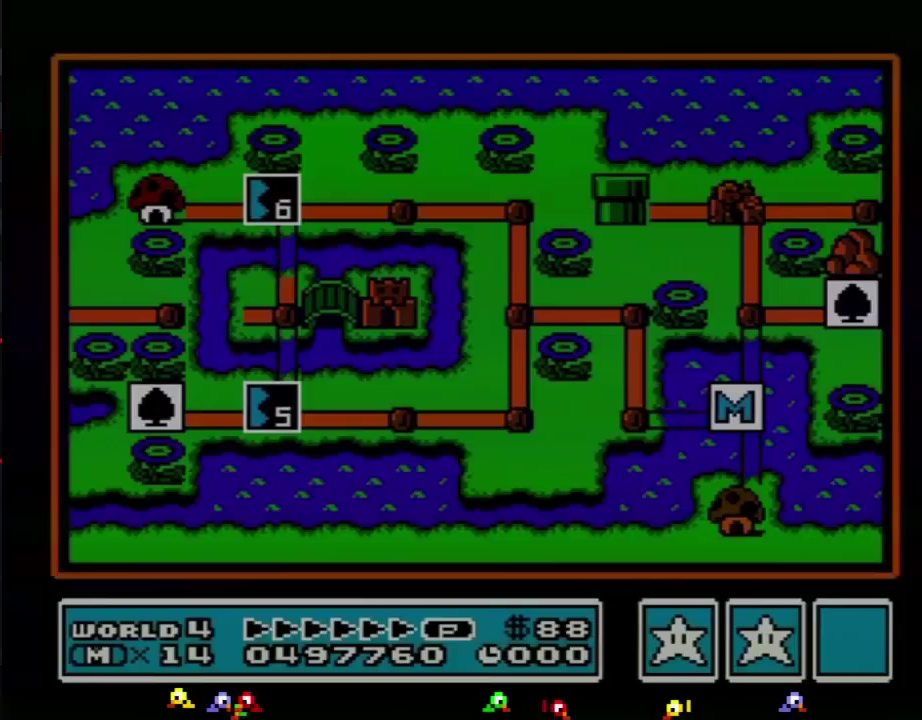
{"buttons": [], "events": []}
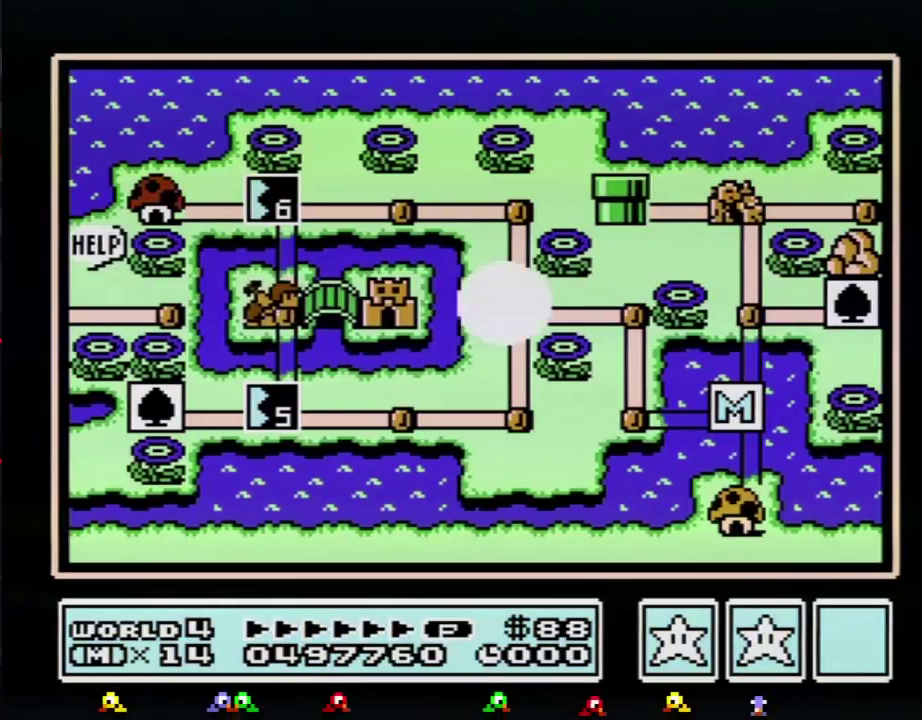
{"buttons": [], "events": []}
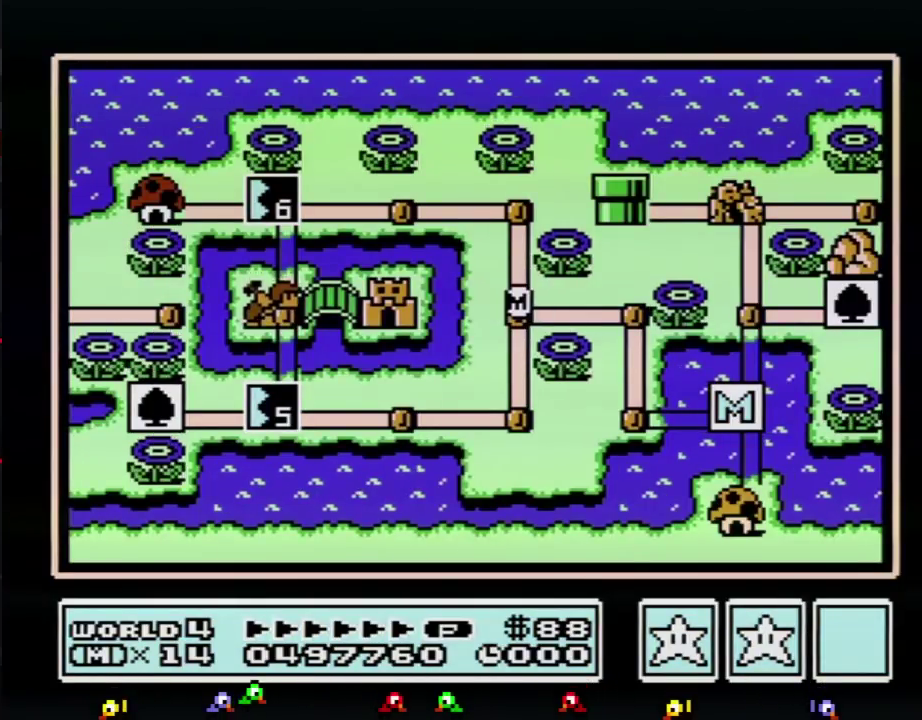
{"buttons": [], "events": []}
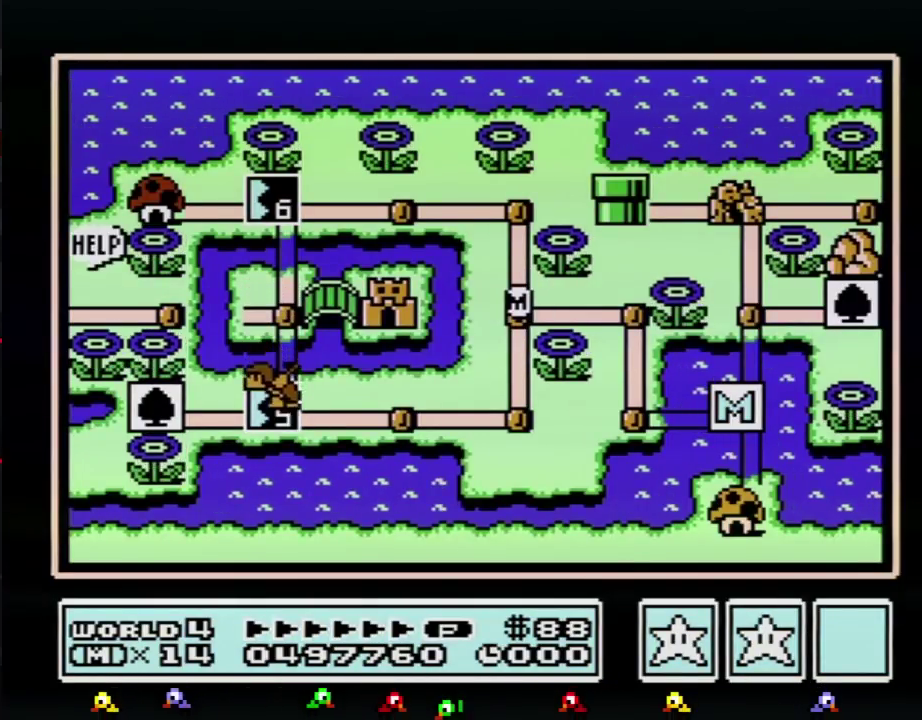
{"buttons": ["DPAD_DOWN"], "events": [[450, "DPAD_DOWN", "down"]]}
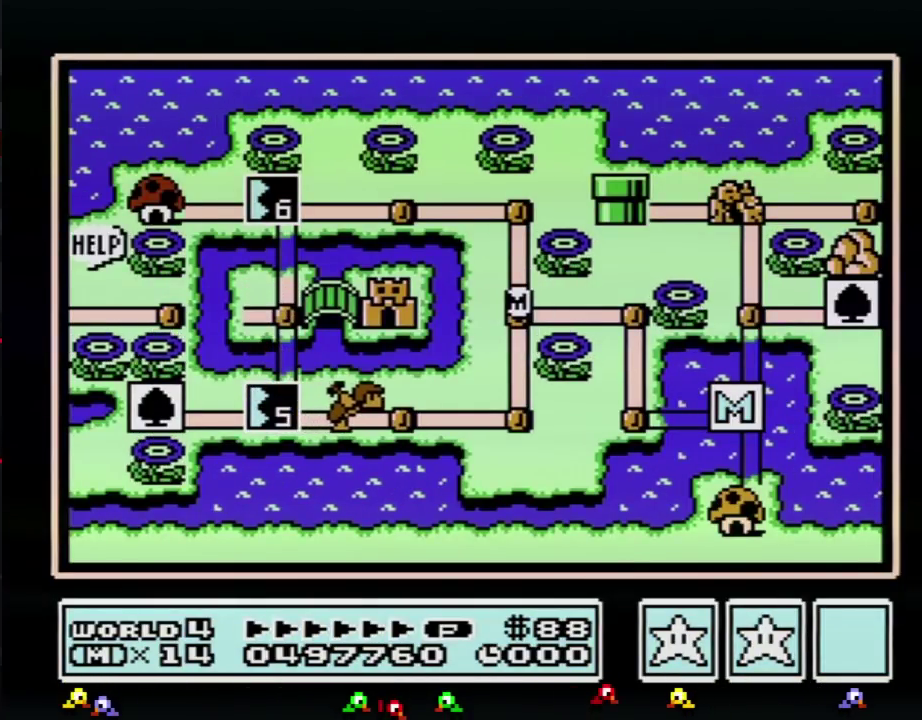
{"buttons": ["DPAD_DOWN"], "events": []}
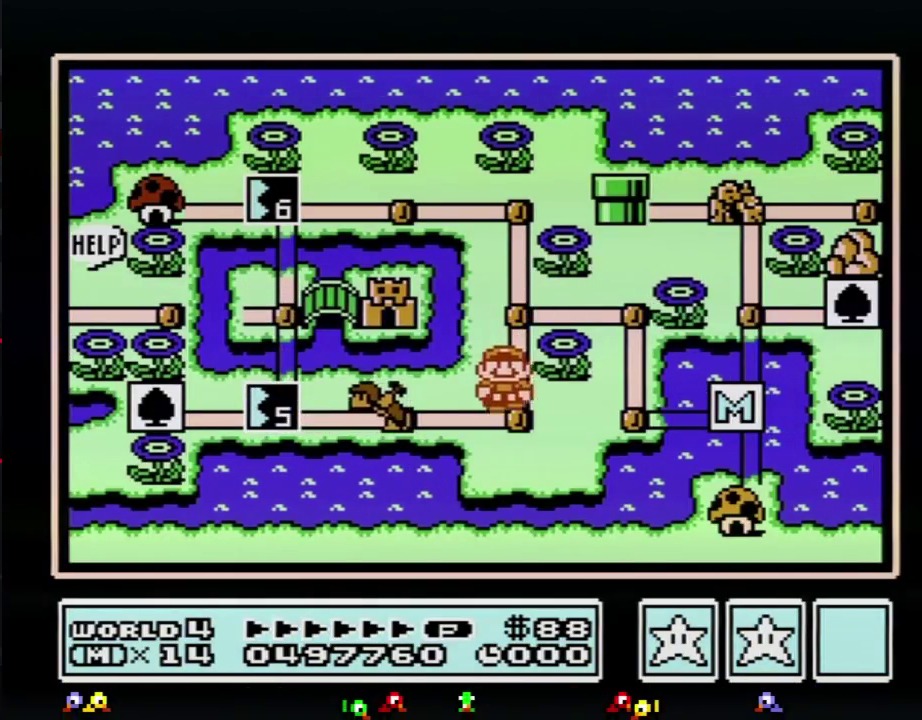
{"buttons": ["DPAD_LEFT"], "events": [[133, "DPAD_DOWN", "up"], [233, "DPAD_LEFT", "down"]]}
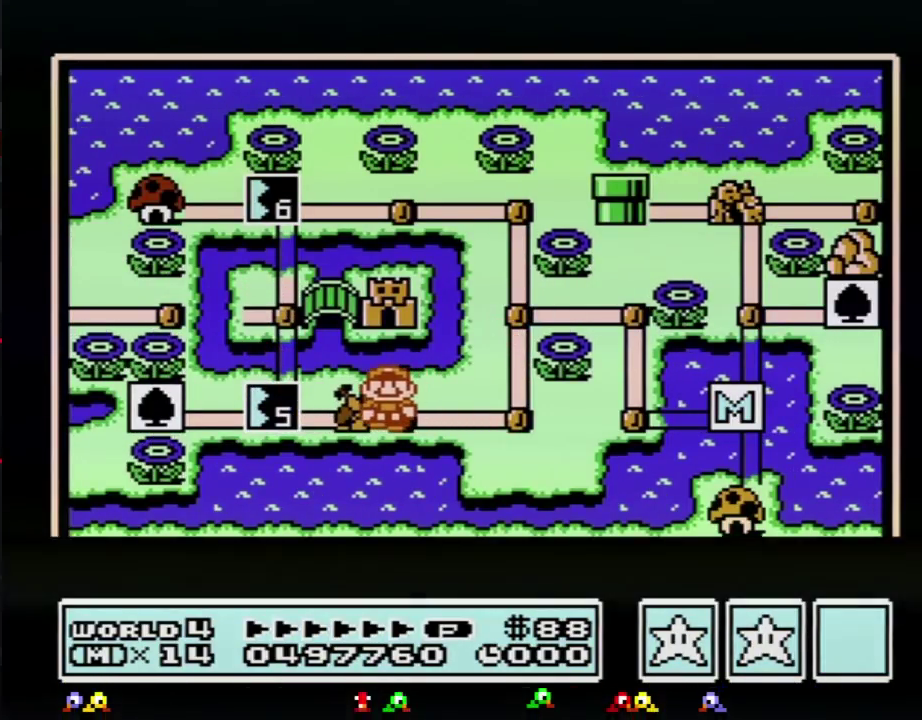
{"buttons": ["DPAD_LEFT"], "events": []}